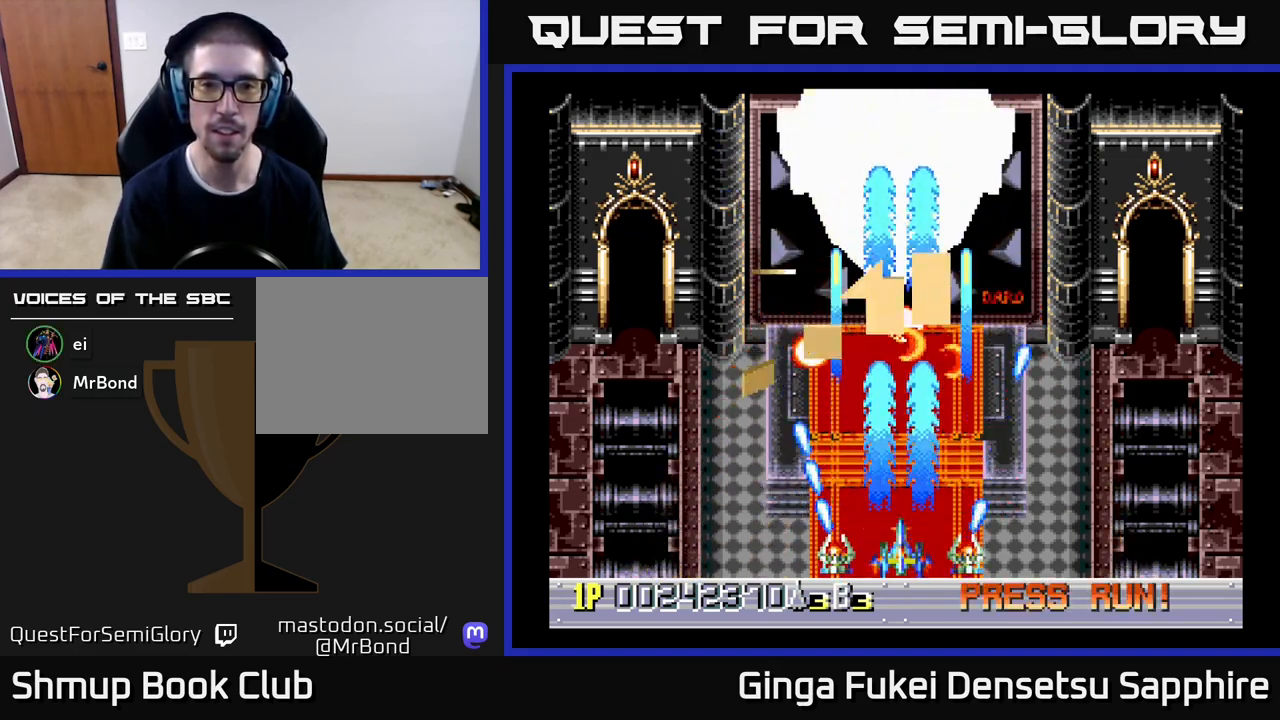
Gameplay with a controller (Xbox layout); each line is a JSON object with the inputs held at the frame after it. "events" lists button and stick changes between this image and that frame as [ms after this image, input, new state], when the widget could be followed in between. Not read: L3 R3 right_stick.
{"buttons": ["A"], "left_stick": "center", "events": []}
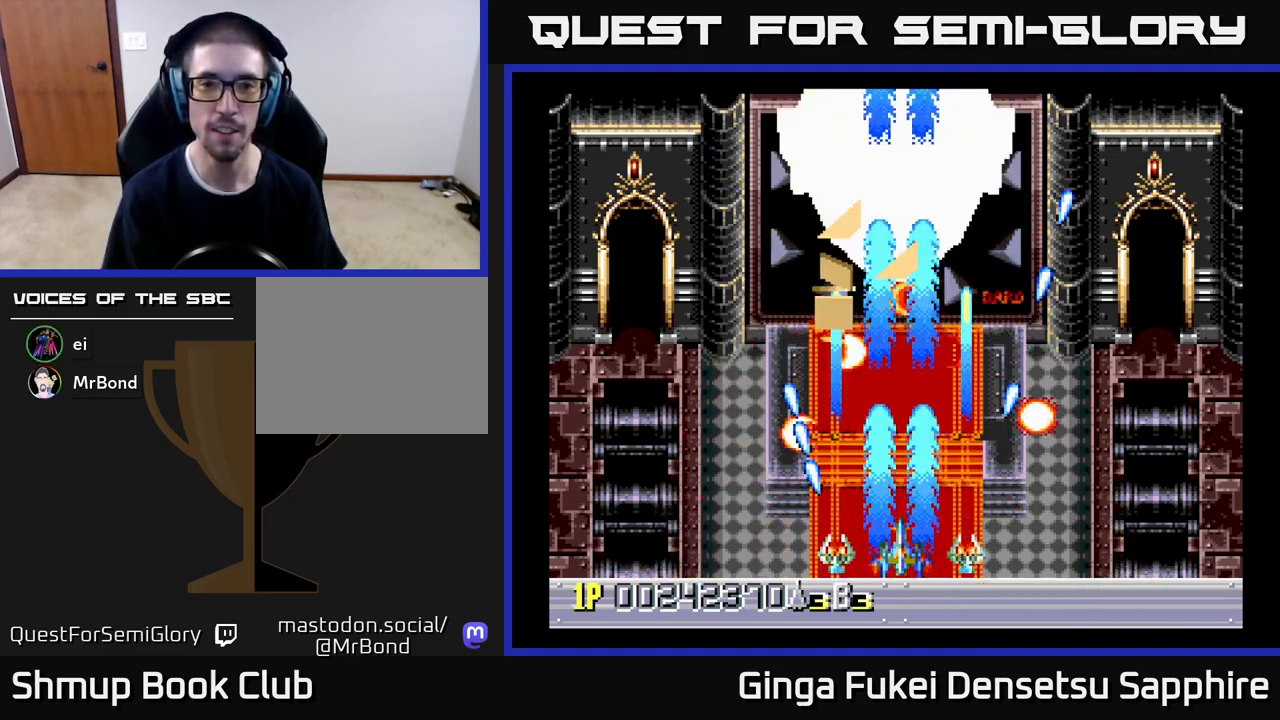
{"buttons": ["A"], "left_stick": "center", "events": []}
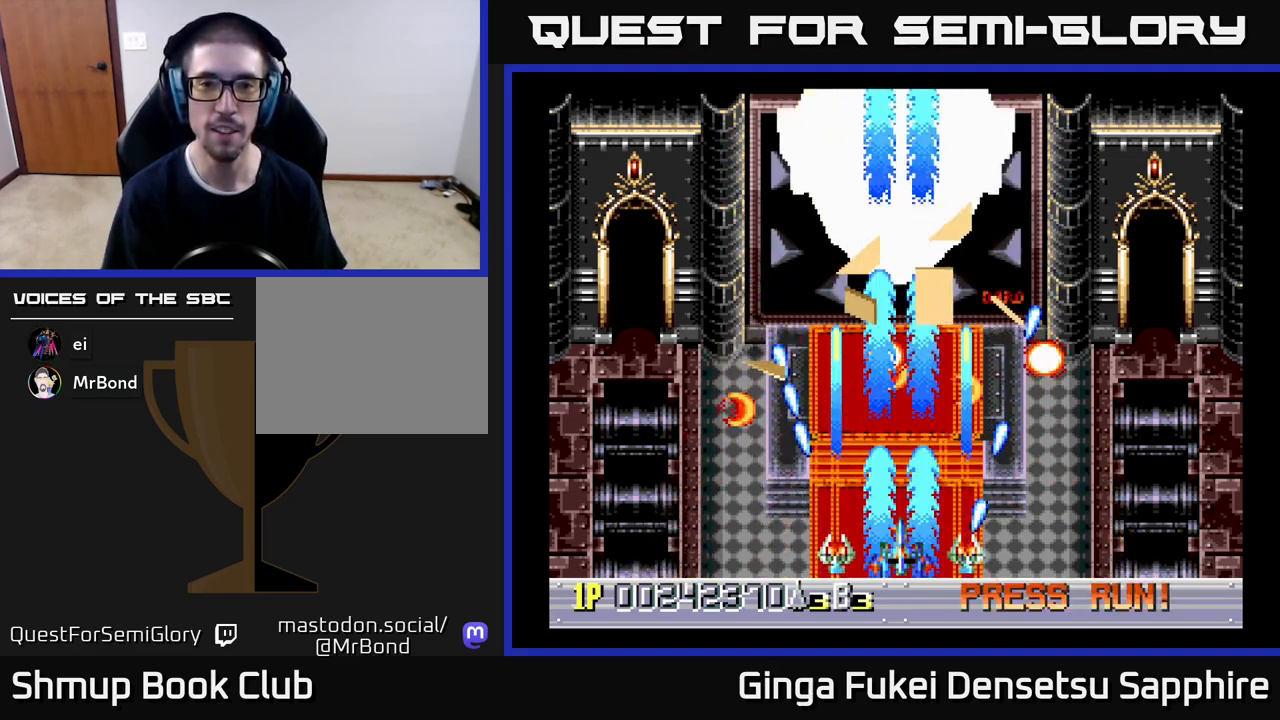
{"buttons": ["A"], "left_stick": "center", "events": []}
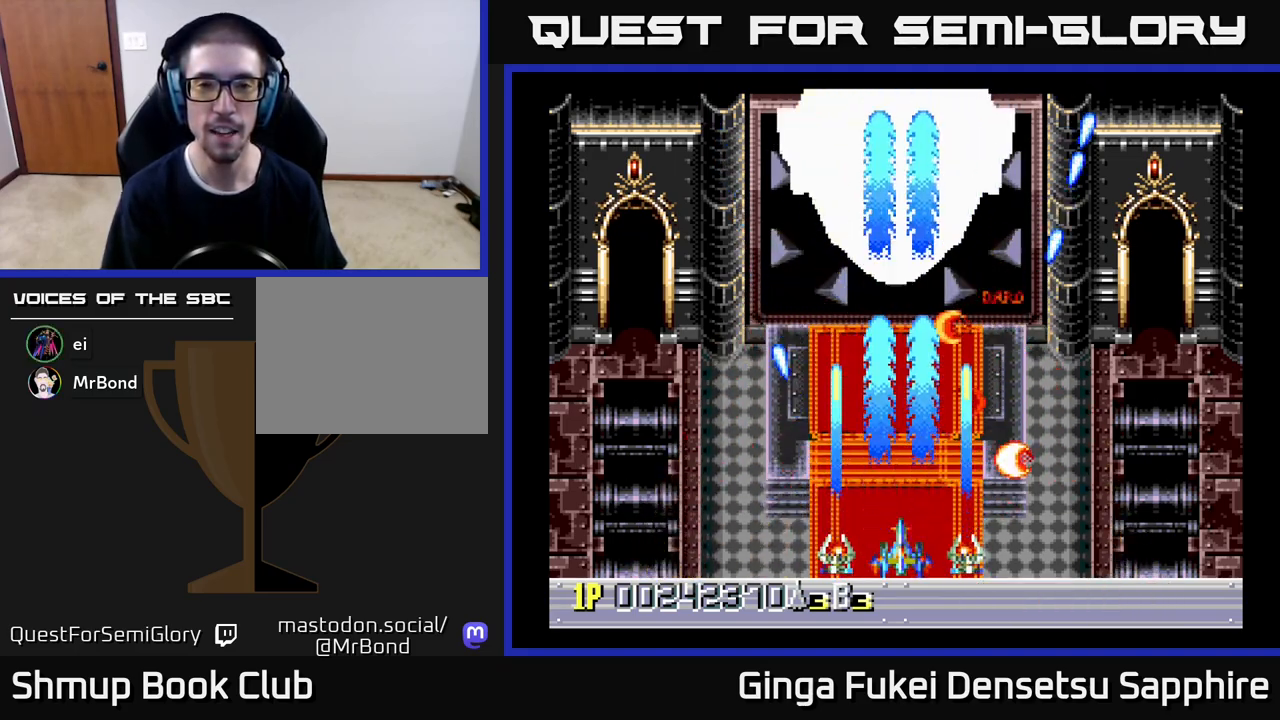
{"buttons": ["A"], "left_stick": "center", "events": []}
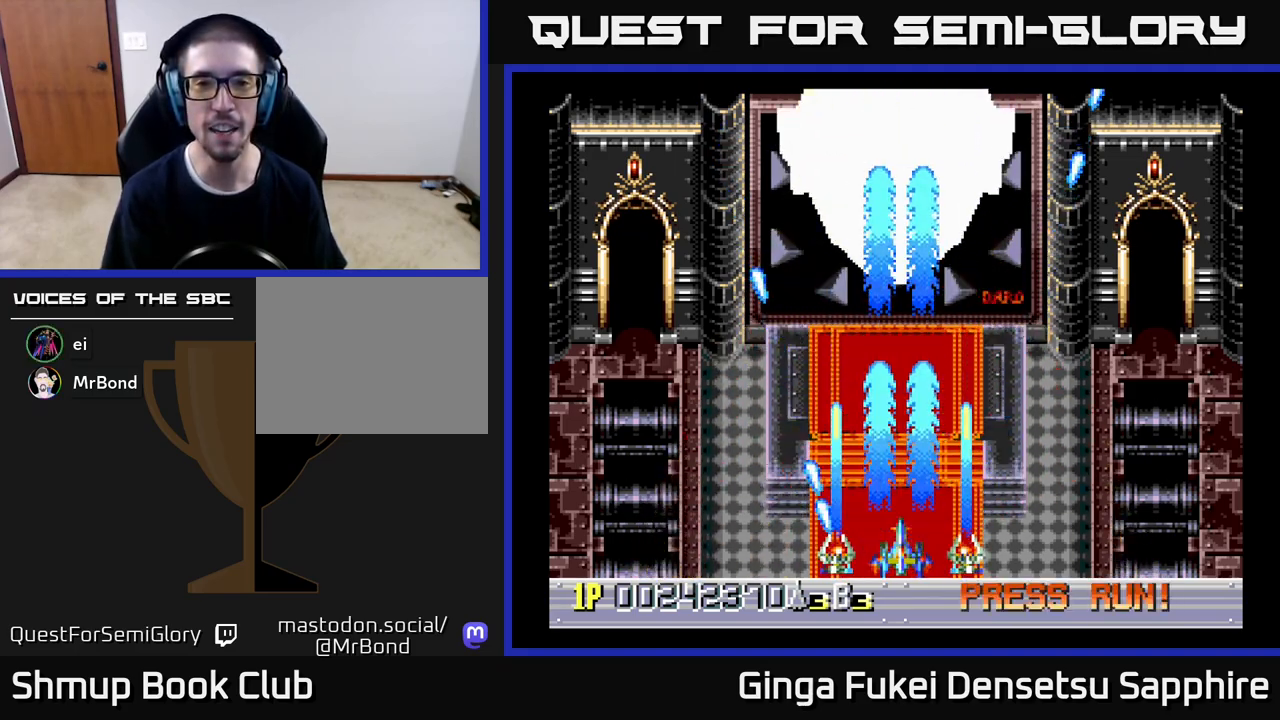
{"buttons": ["A"], "left_stick": "center", "events": []}
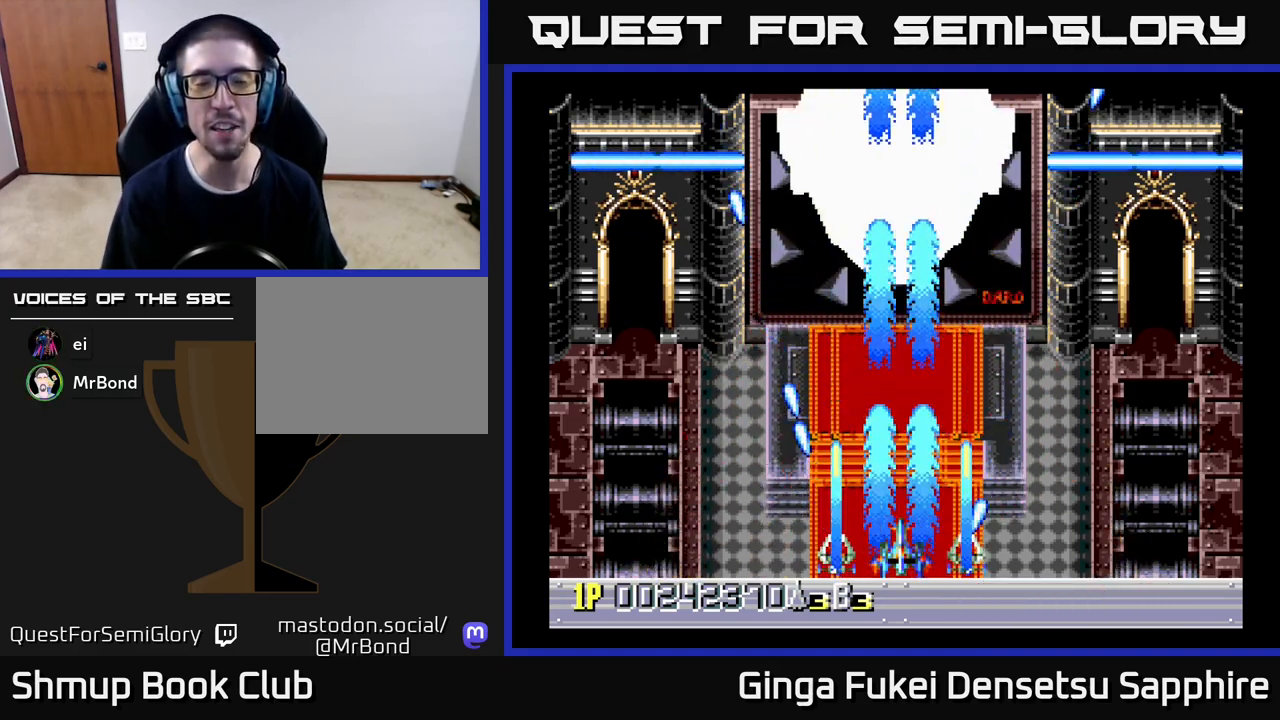
{"buttons": ["A", "DPAD_UP"], "left_stick": "center", "events": [[250, "DPAD_DOWN", "down"], [433, "DPAD_DOWN", "up"], [500, "DPAD_UP", "down"]]}
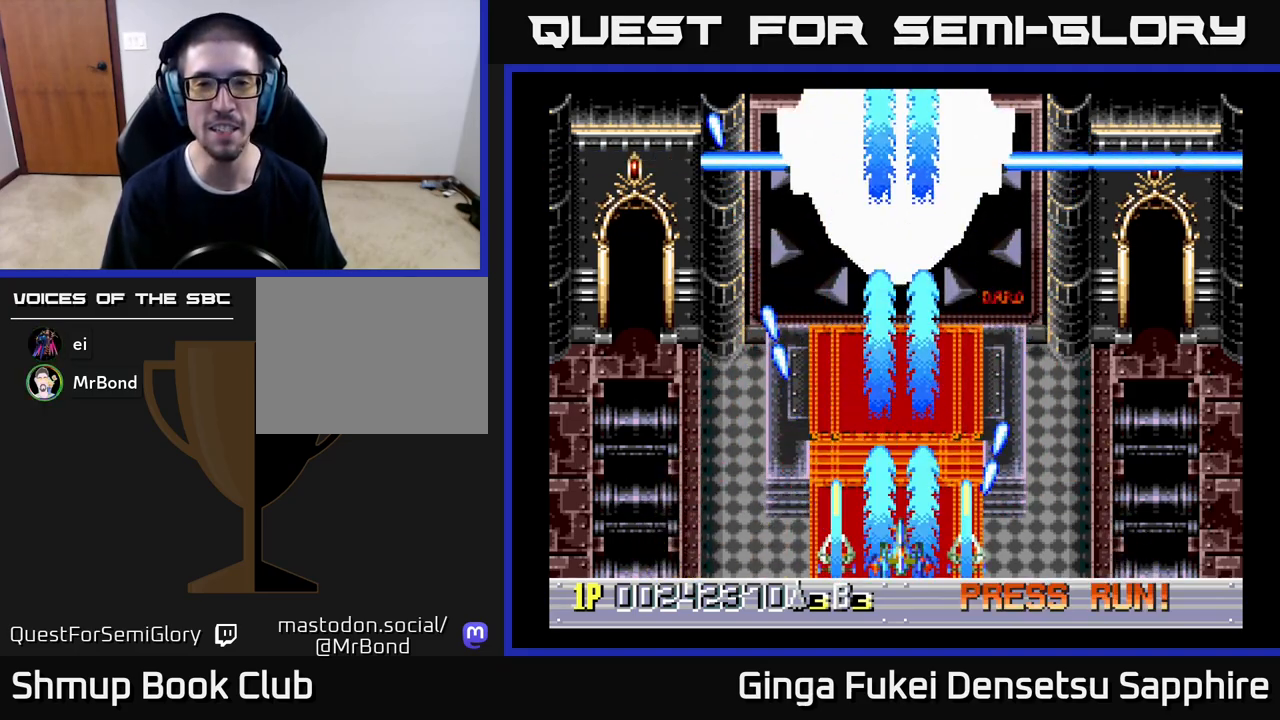
{"buttons": ["A", "DPAD_DOWN"], "left_stick": "center", "events": [[83, "DPAD_UP", "up"], [133, "DPAD_LEFT", "down"], [233, "DPAD_DOWN", "down"], [267, "DPAD_LEFT", "up"], [267, "DPAD_RIGHT", "down"], [300, "DPAD_DOWN", "up"], [350, "DPAD_DOWN", "down"], [467, "DPAD_RIGHT", "up"]]}
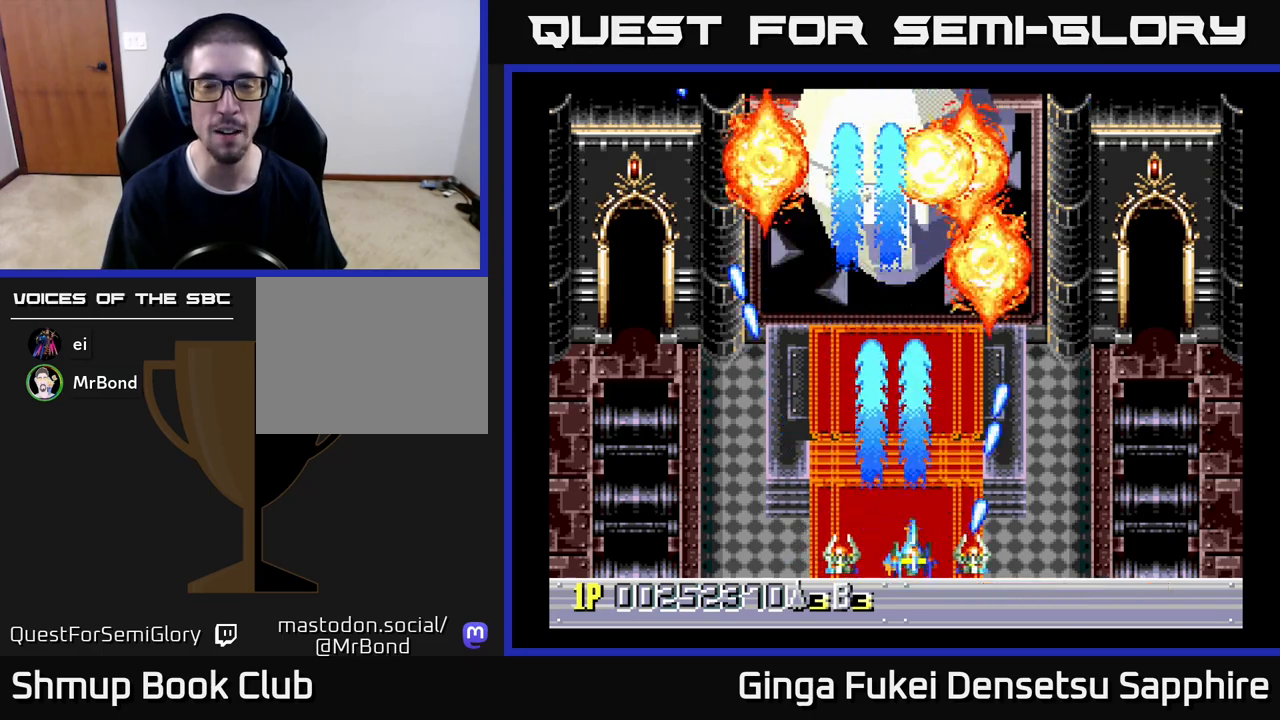
{"buttons": [], "left_stick": "center", "events": [[50, "DPAD_DOWN", "up"], [167, "DPAD_UP", "down"], [233, "A", "up"], [300, "DPAD_UP", "up"]]}
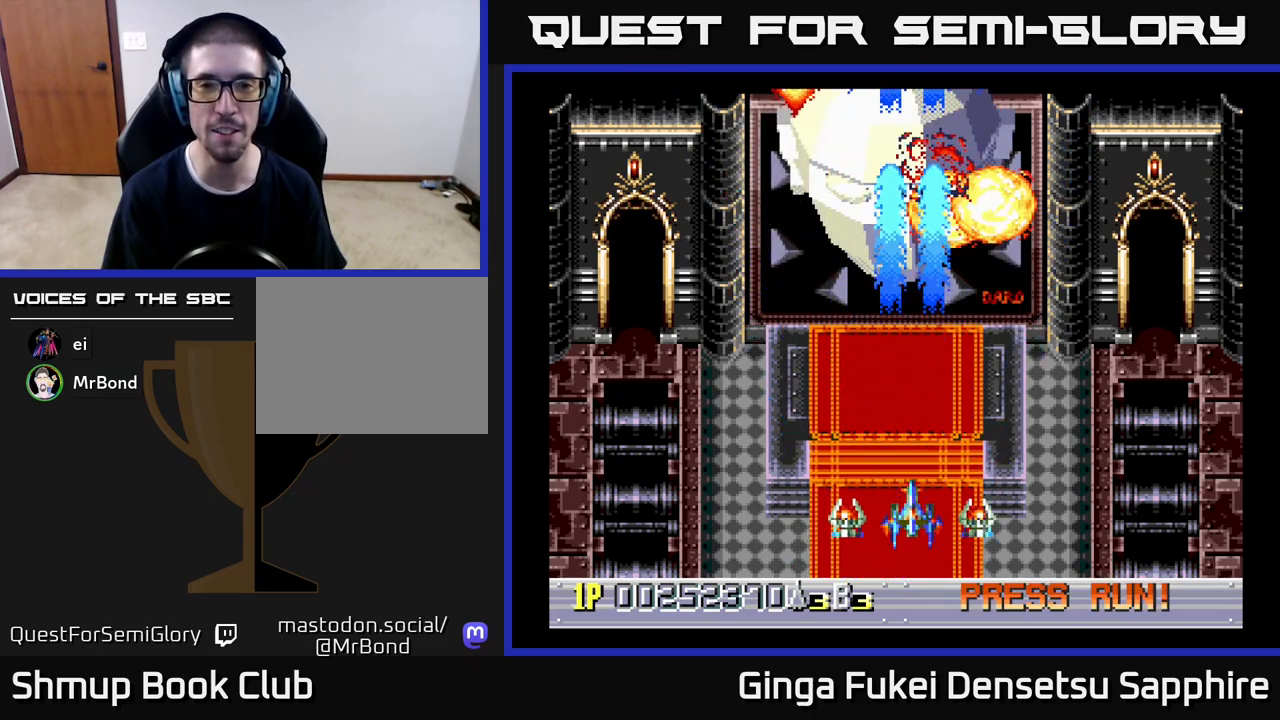
{"buttons": [], "left_stick": "center", "events": [[300, "DPAD_LEFT", "down"], [417, "DPAD_LEFT", "up"]]}
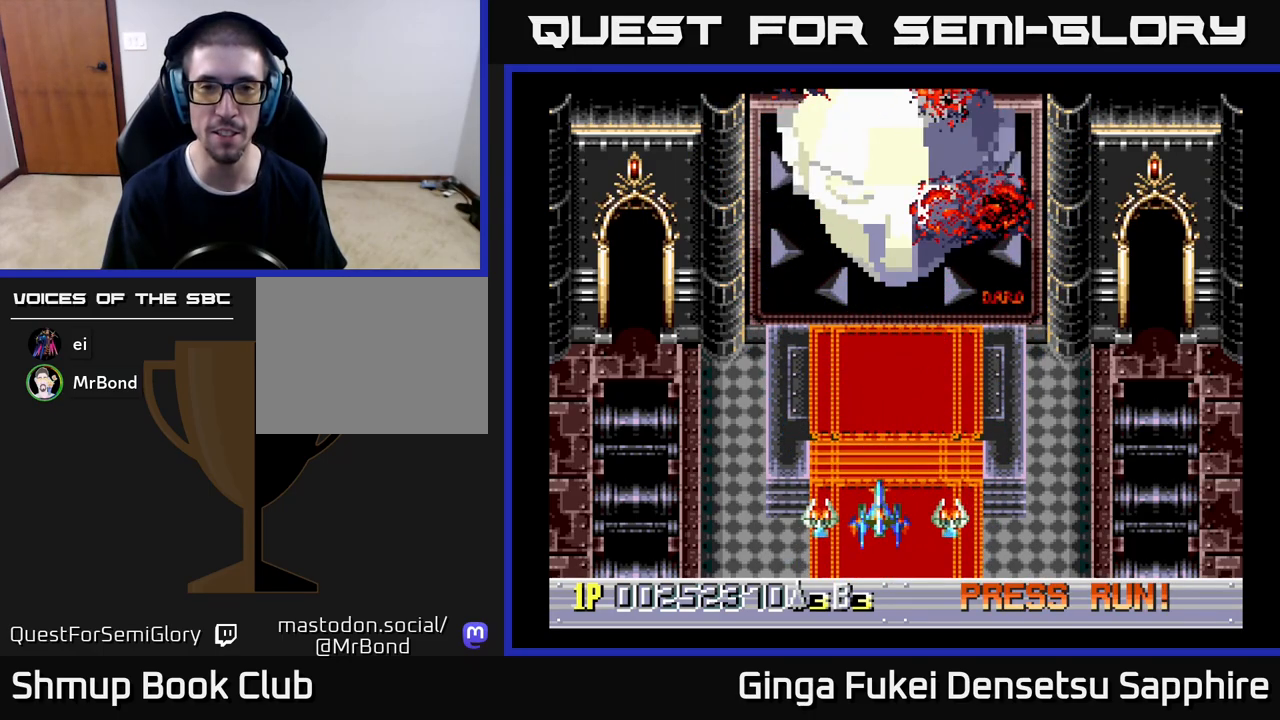
{"buttons": [], "left_stick": "center", "events": []}
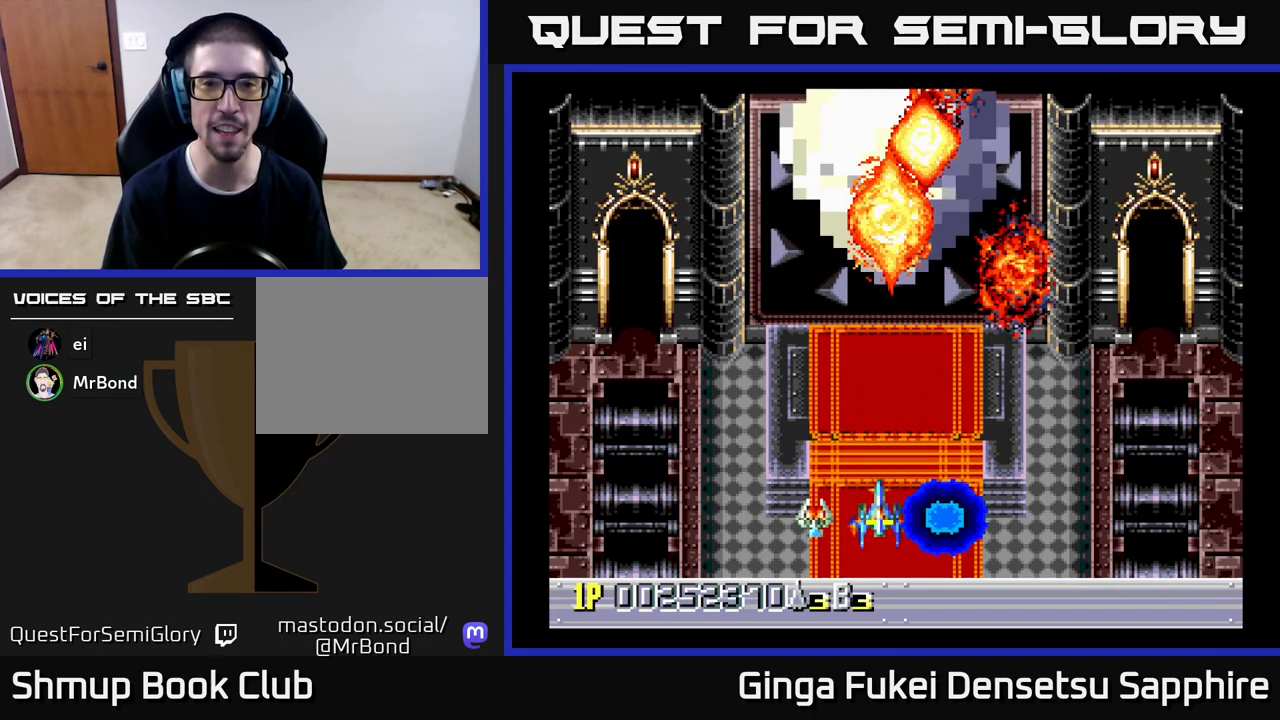
{"buttons": [], "left_stick": "center", "events": []}
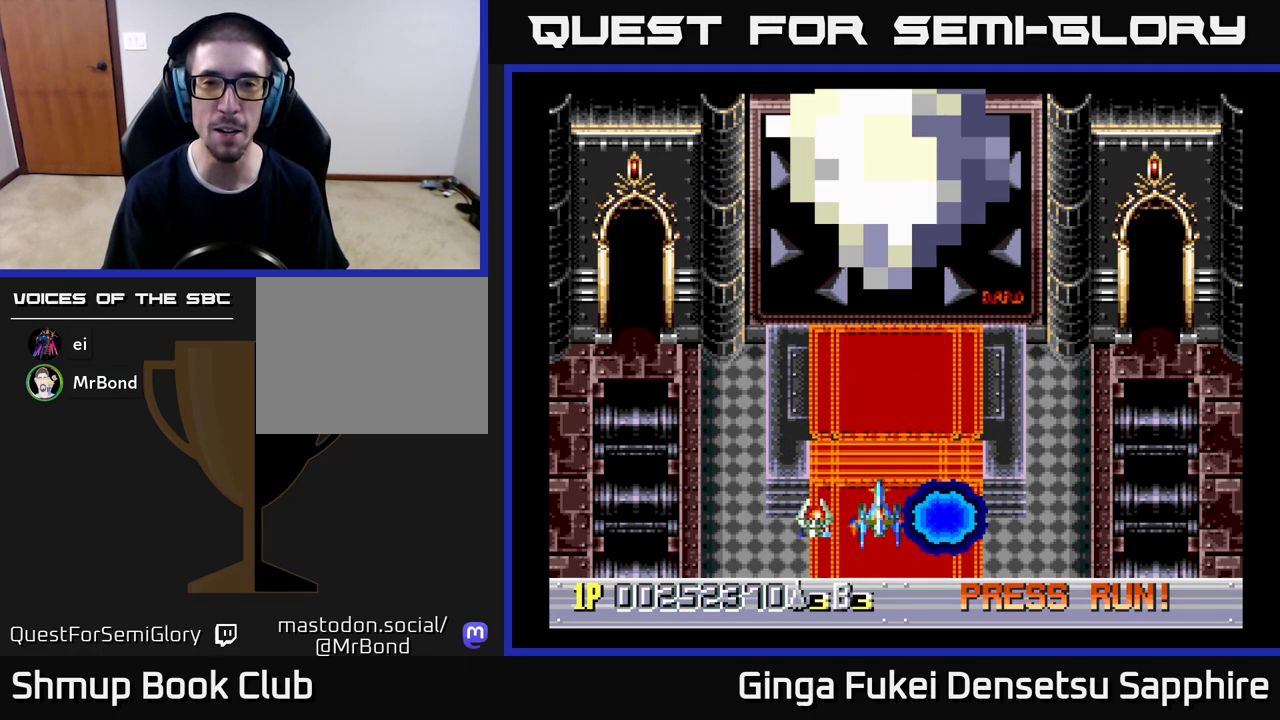
{"buttons": [], "left_stick": "center", "events": [[250, "DPAD_RIGHT", "down"], [283, "DPAD_DOWN", "down"], [400, "DPAD_RIGHT", "up"], [500, "DPAD_DOWN", "up"]]}
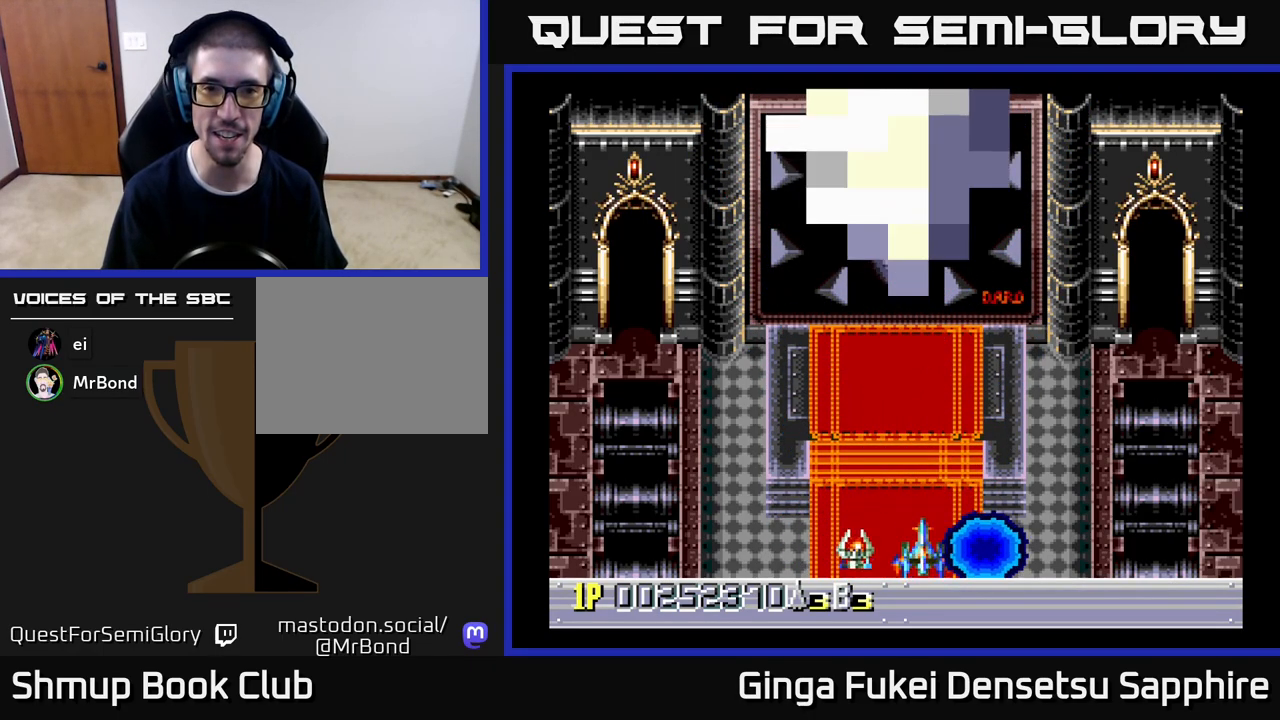
{"buttons": [], "left_stick": "center", "events": [[250, "DPAD_UP", "down"], [283, "DPAD_LEFT", "down"], [400, "DPAD_LEFT", "up"], [417, "DPAD_UP", "up"]]}
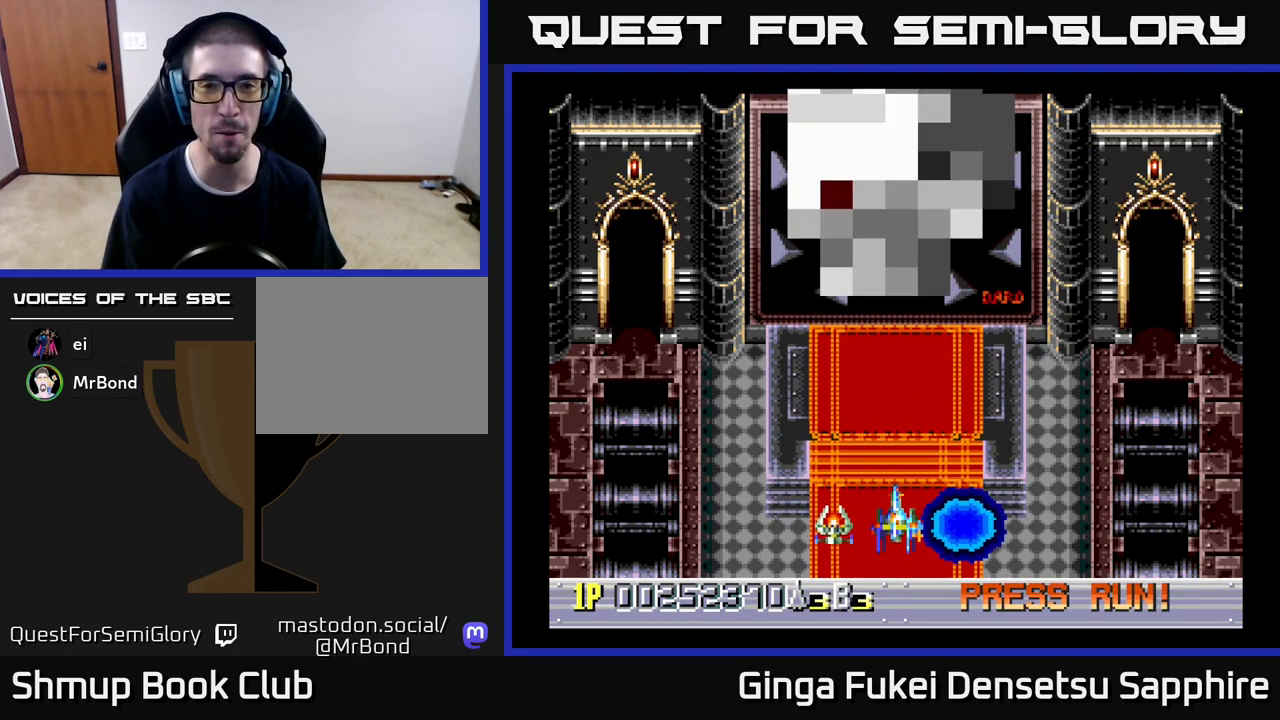
{"buttons": ["DPAD_UP"], "left_stick": "center", "events": [[467, "DPAD_UP", "down"]]}
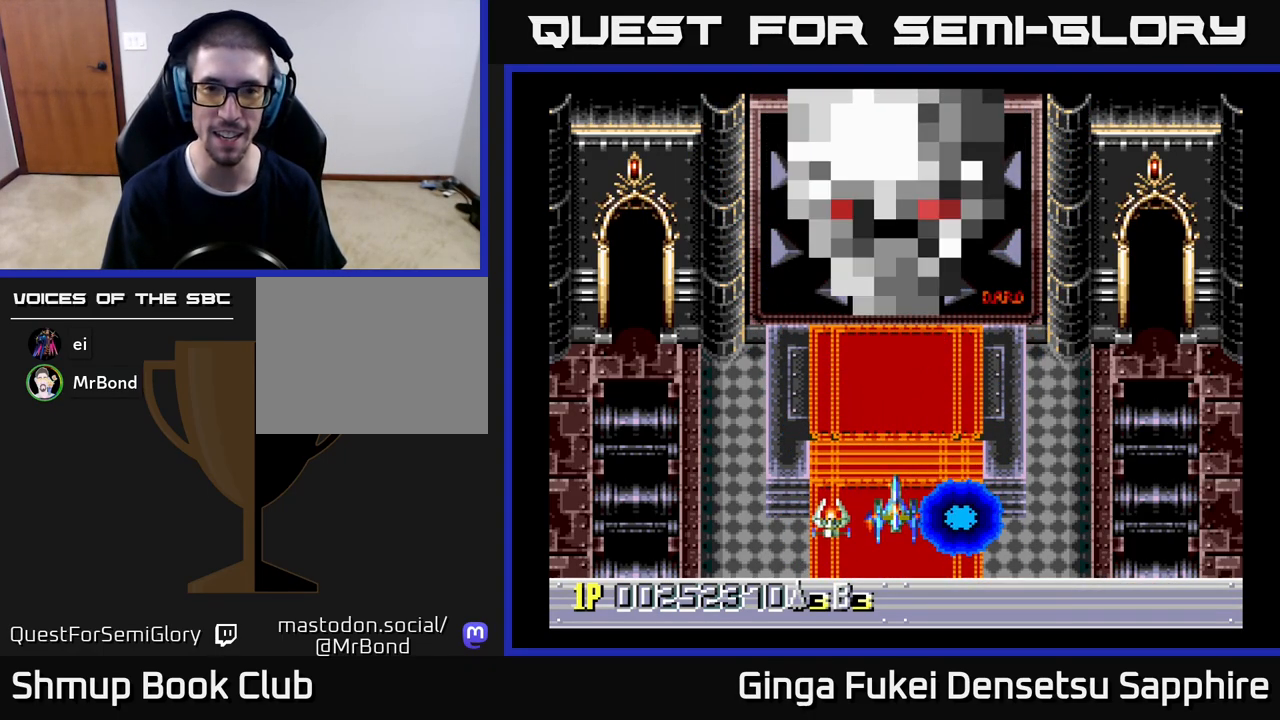
{"buttons": [], "left_stick": "center", "events": [[67, "DPAD_UP", "up"]]}
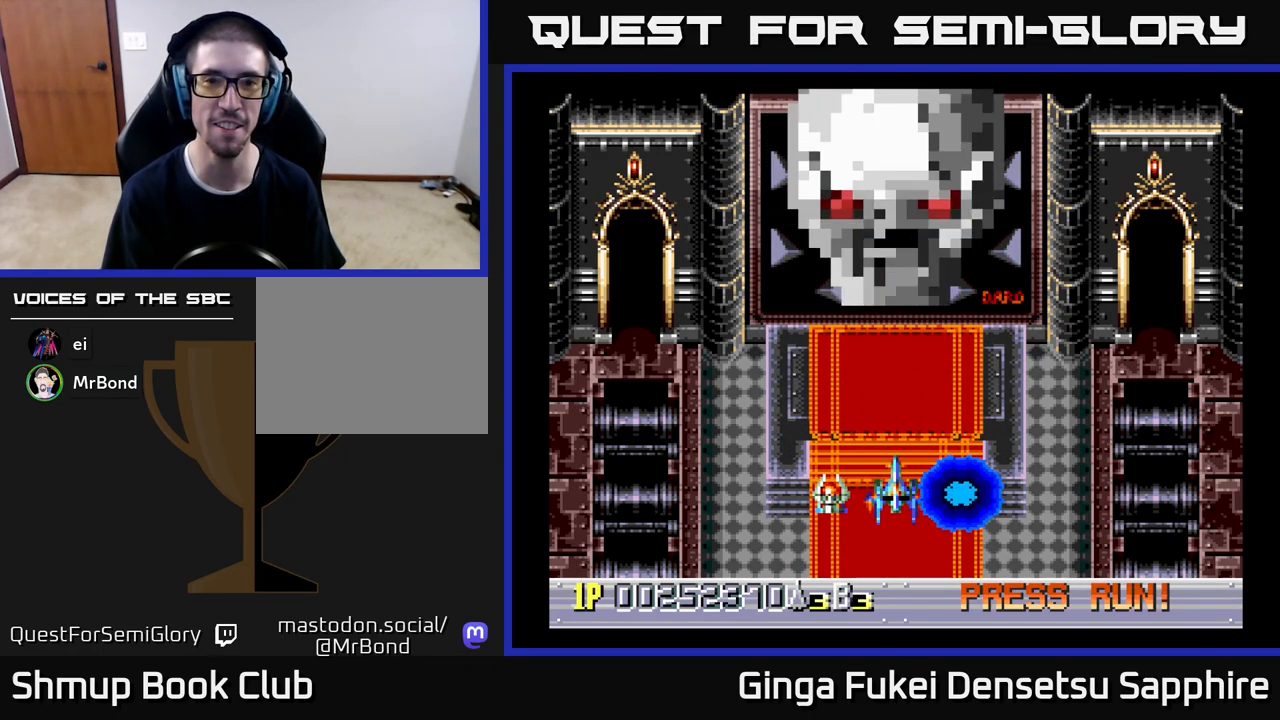
{"buttons": [], "left_stick": "center", "events": [[33, "DPAD_UP", "down"], [150, "DPAD_LEFT", "down"], [183, "DPAD_LEFT", "up"], [183, "DPAD_UP", "up"]]}
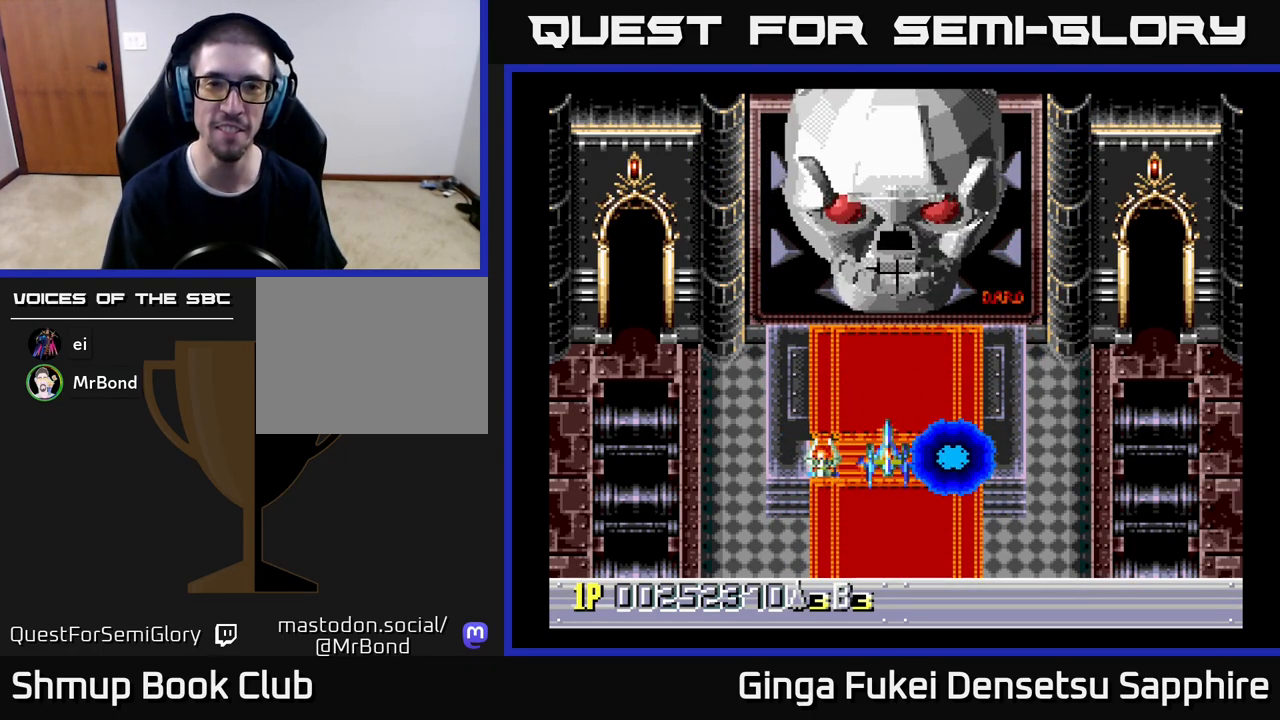
{"buttons": ["A", "DPAD_DOWN", "DPAD_RIGHT"], "left_stick": "center", "events": [[67, "DPAD_DOWN", "down"], [150, "DPAD_DOWN", "up"], [250, "DPAD_DOWN", "down"], [283, "A", "down"], [483, "DPAD_RIGHT", "down"]]}
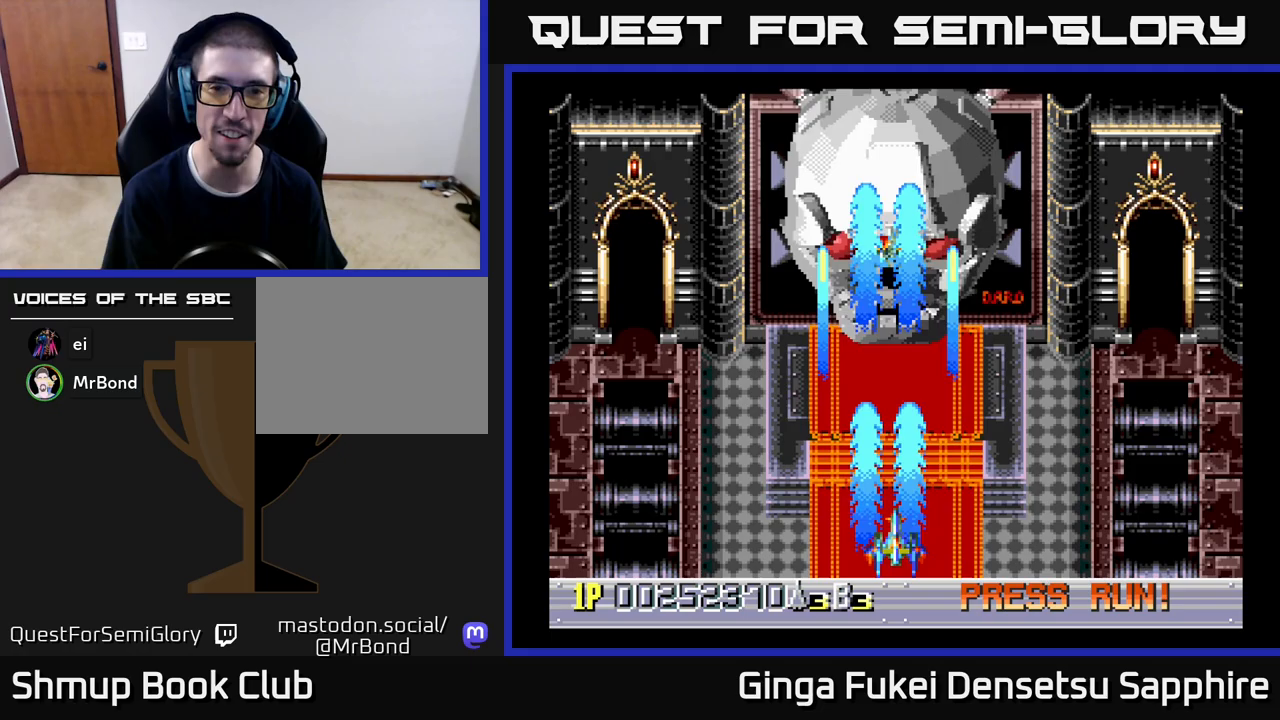
{"buttons": ["A"], "left_stick": "center", "events": [[33, "DPAD_RIGHT", "up"], [217, "DPAD_DOWN", "up"]]}
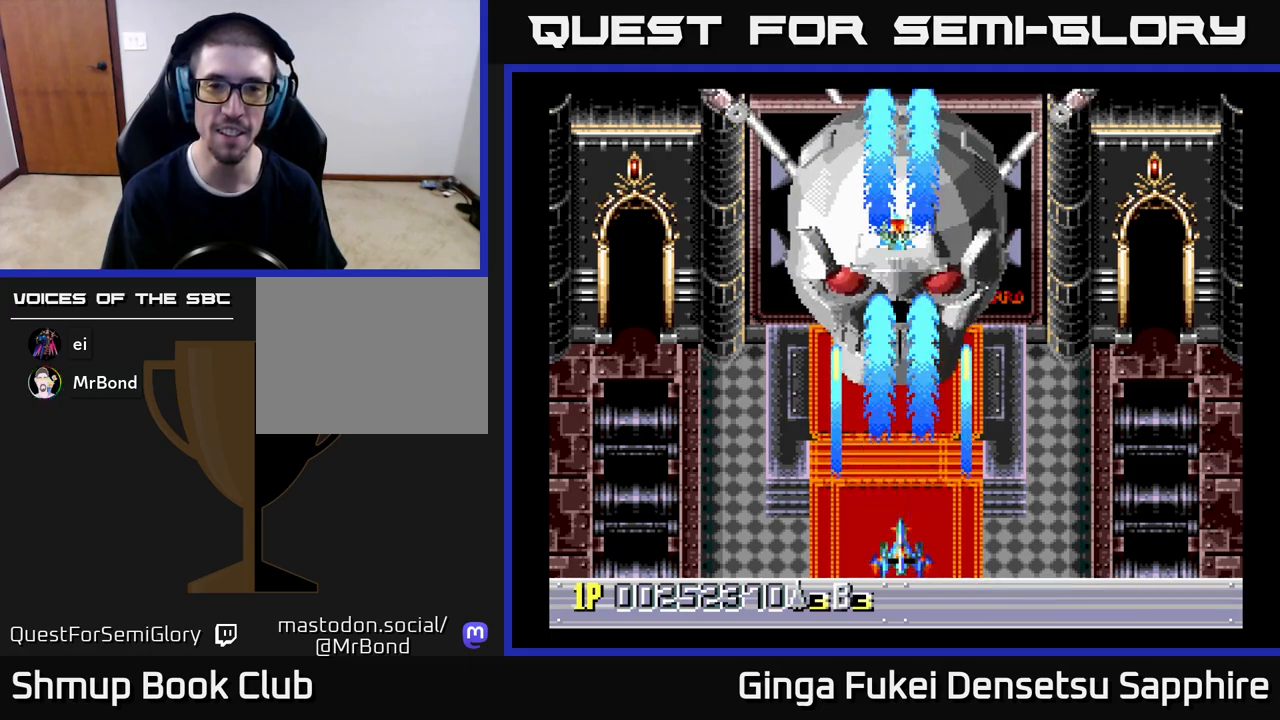
{"buttons": ["A", "DPAD_RIGHT"], "left_stick": "center", "events": [[417, "DPAD_RIGHT", "down"]]}
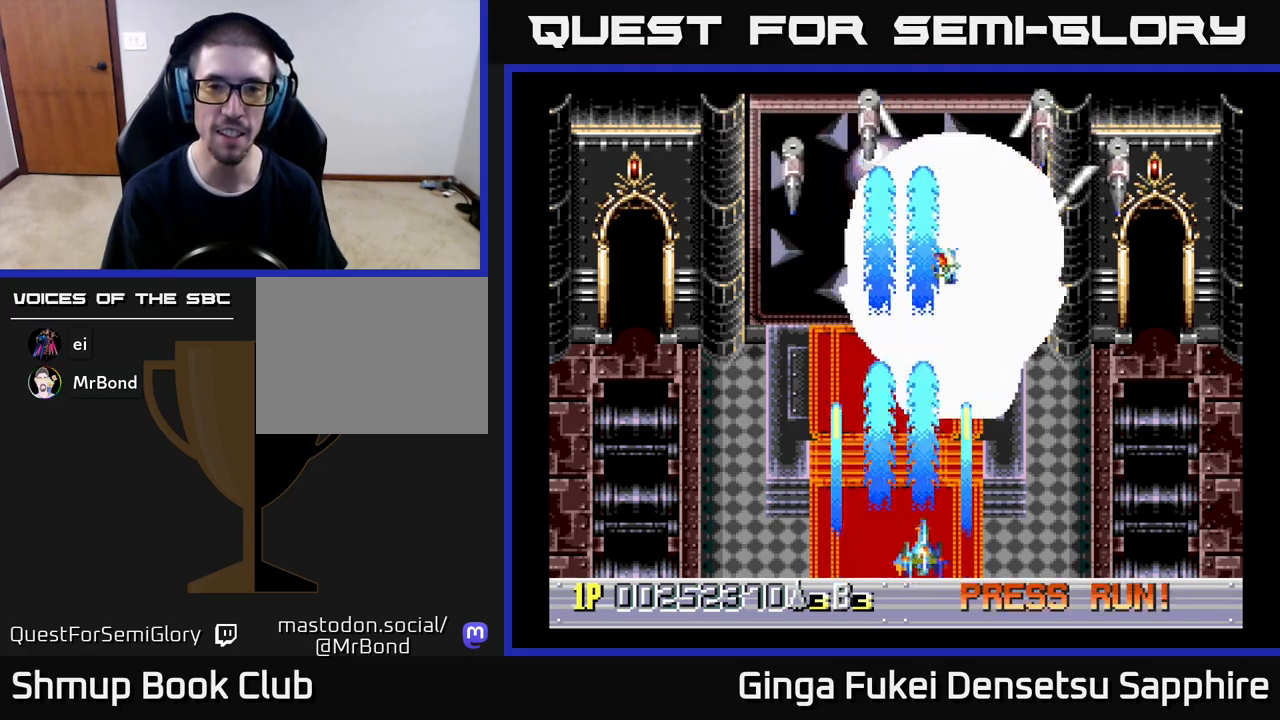
{"buttons": ["A"], "left_stick": "center", "events": [[267, "DPAD_DOWN", "down"], [317, "DPAD_RIGHT", "up"], [433, "DPAD_DOWN", "up"]]}
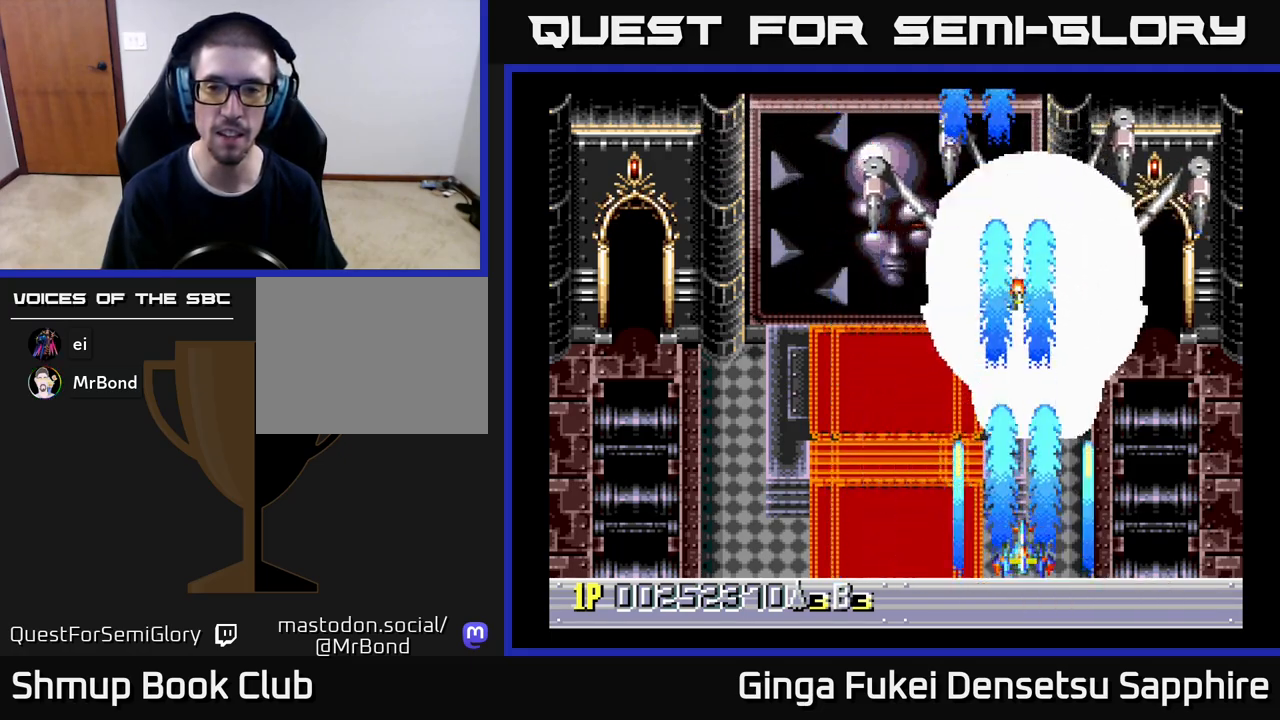
{"buttons": ["A"], "left_stick": "center", "events": [[250, "DPAD_RIGHT", "down"], [350, "DPAD_RIGHT", "up"]]}
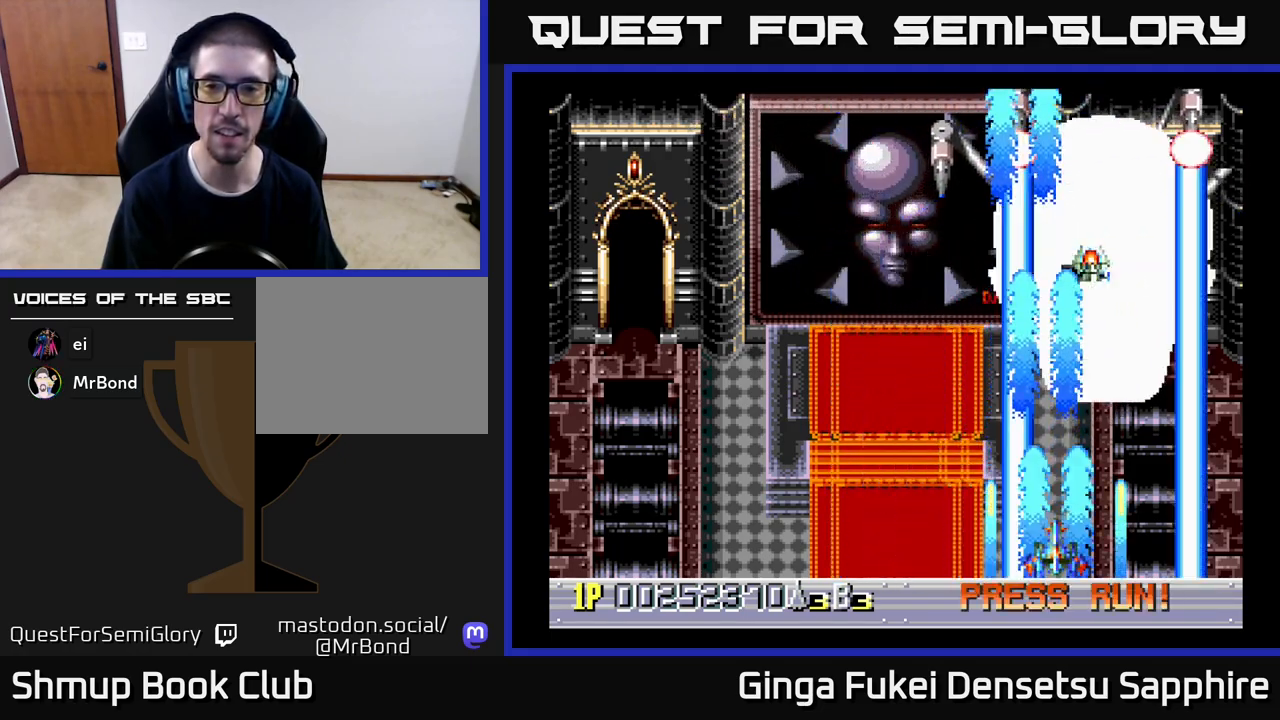
{"buttons": ["A"], "left_stick": "center", "events": [[100, "DPAD_RIGHT", "down"], [200, "DPAD_RIGHT", "up"]]}
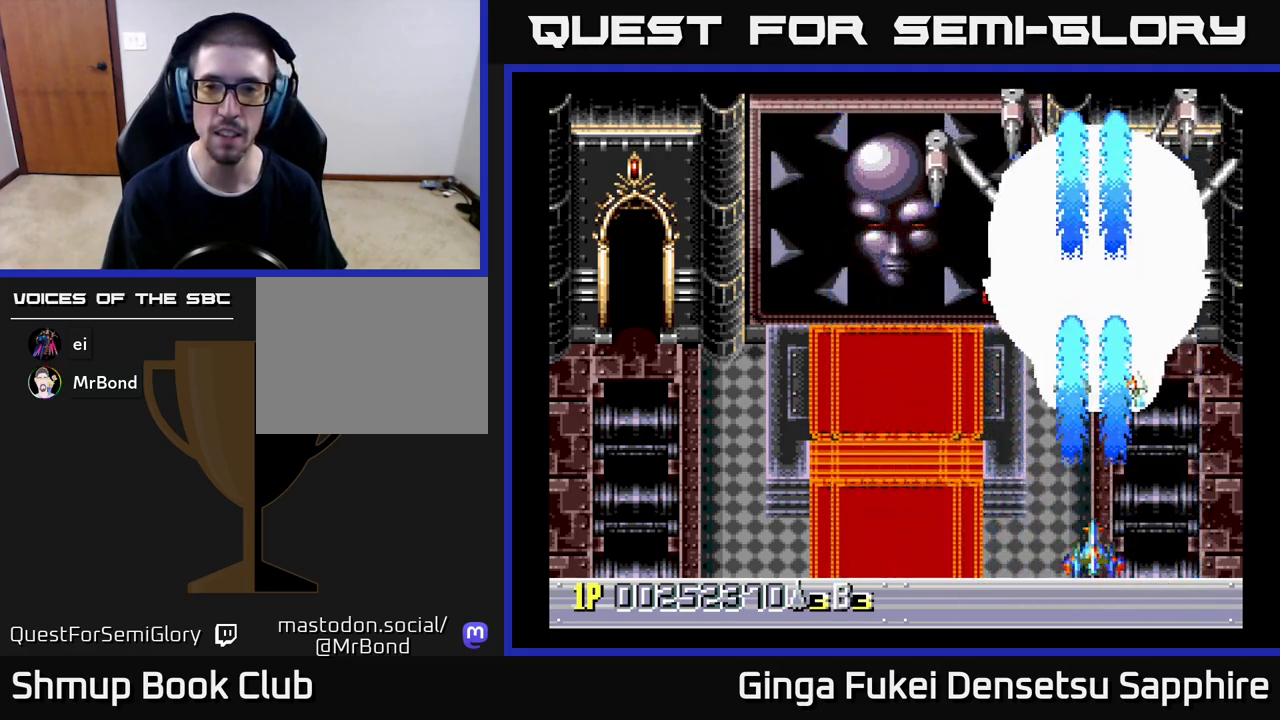
{"buttons": ["A"], "left_stick": "center", "events": [[233, "DPAD_LEFT", "down"], [400, "DPAD_LEFT", "up"]]}
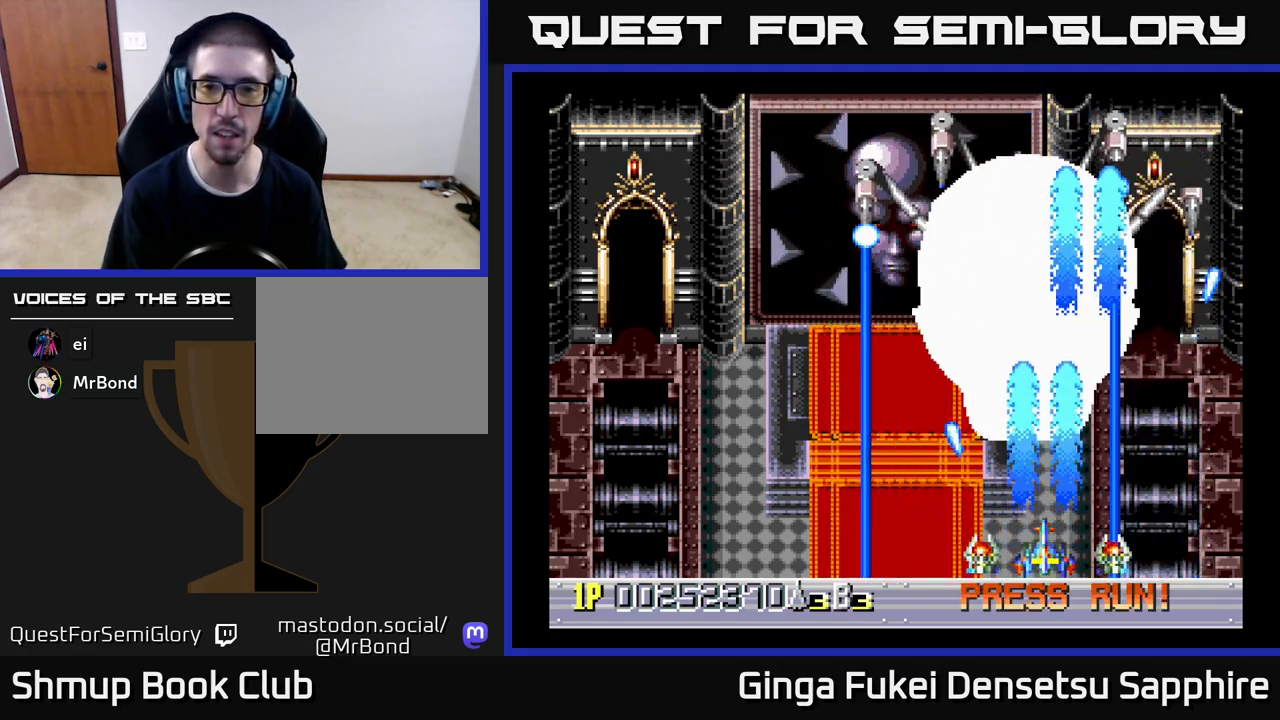
{"buttons": ["A"], "left_stick": "center", "events": [[17, "DPAD_LEFT", "down"], [183, "DPAD_LEFT", "up"], [283, "DPAD_LEFT", "down"], [400, "DPAD_LEFT", "up"]]}
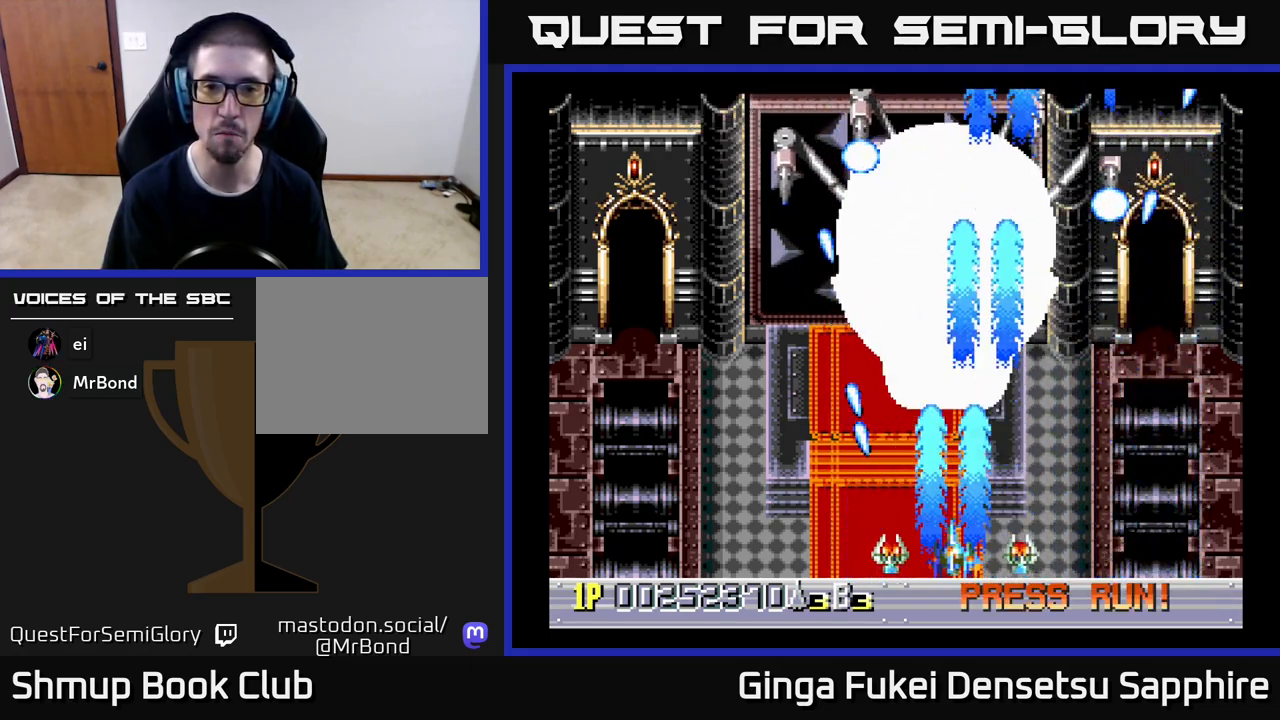
{"buttons": ["A", "DPAD_LEFT"], "left_stick": "center", "events": [[17, "DPAD_LEFT", "down"], [117, "DPAD_LEFT", "up"], [433, "DPAD_LEFT", "down"]]}
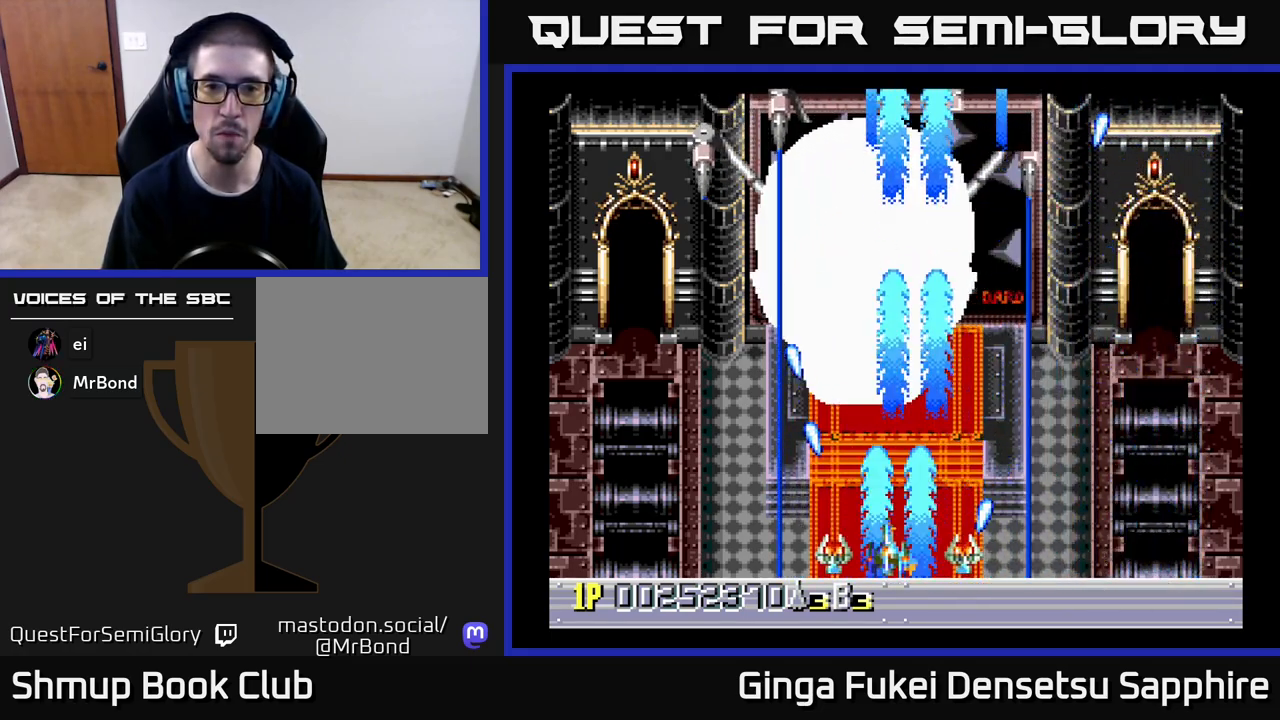
{"buttons": ["A"], "left_stick": "center", "events": [[17, "DPAD_LEFT", "up"], [167, "DPAD_LEFT", "down"], [267, "DPAD_LEFT", "up"], [367, "DPAD_LEFT", "down"], [483, "DPAD_LEFT", "up"]]}
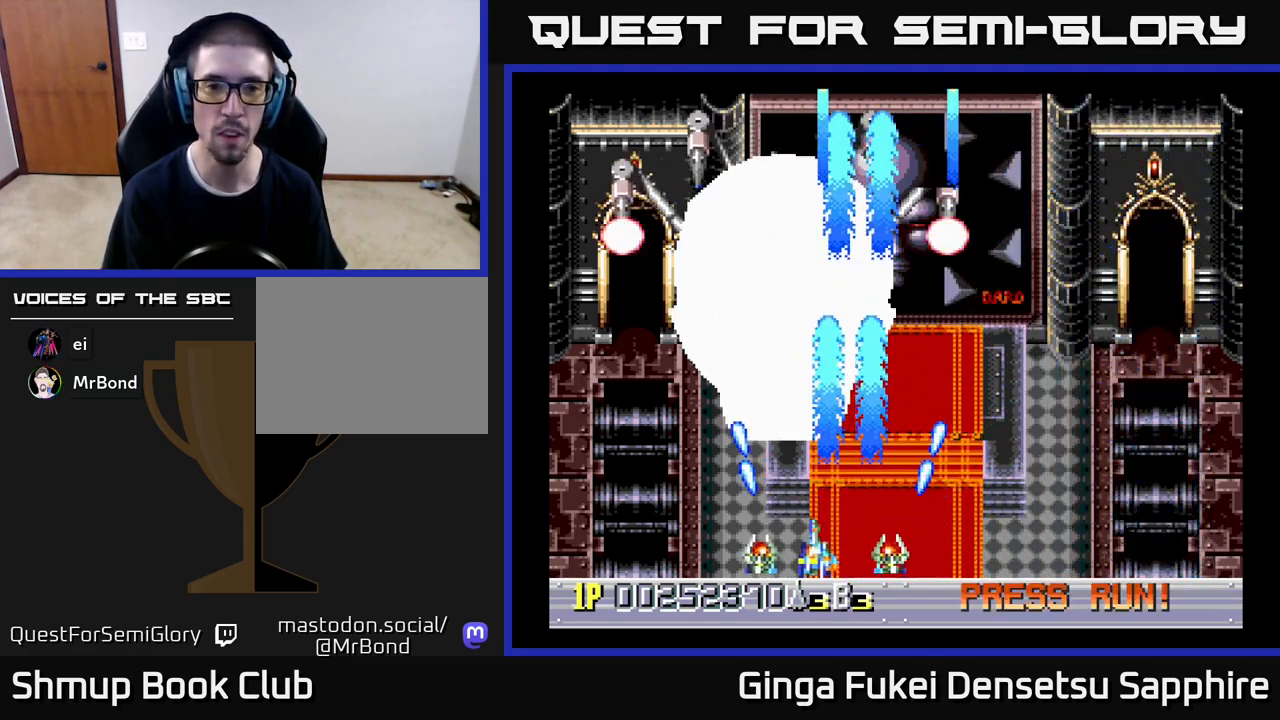
{"buttons": ["A", "DPAD_LEFT"], "left_stick": "center", "events": [[100, "DPAD_LEFT", "down"], [200, "DPAD_LEFT", "up"], [383, "DPAD_LEFT", "down"]]}
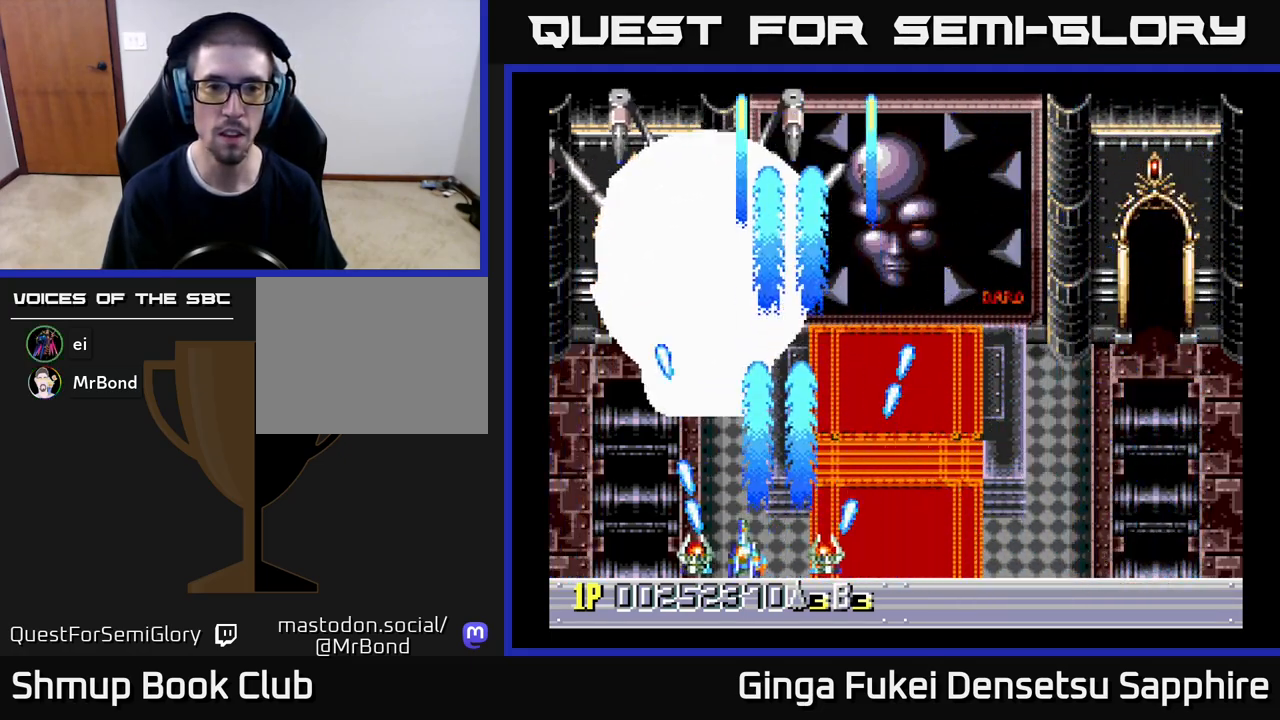
{"buttons": ["A"], "left_stick": "center", "events": [[117, "DPAD_LEFT", "up"], [250, "DPAD_LEFT", "down"], [350, "DPAD_LEFT", "up"]]}
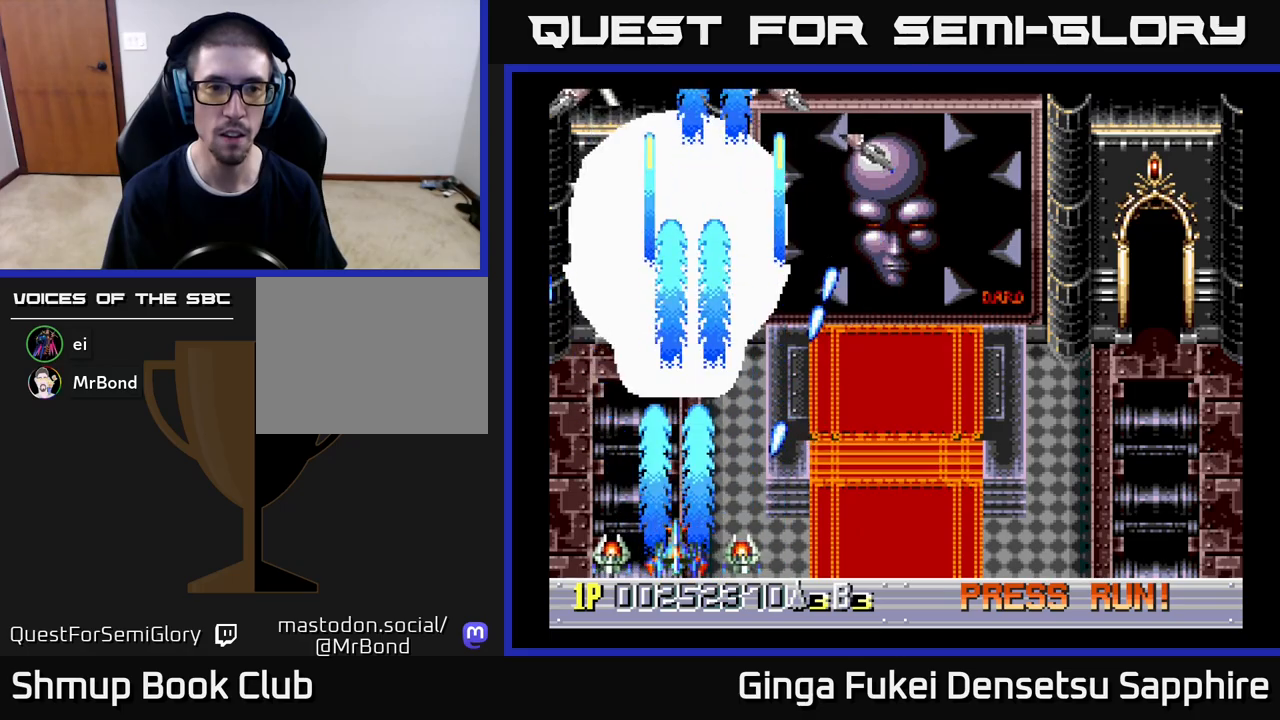
{"buttons": ["A", "DPAD_RIGHT"], "left_stick": "center", "events": [[167, "DPAD_RIGHT", "down"], [183, "DPAD_RIGHT", "up"], [483, "DPAD_RIGHT", "down"]]}
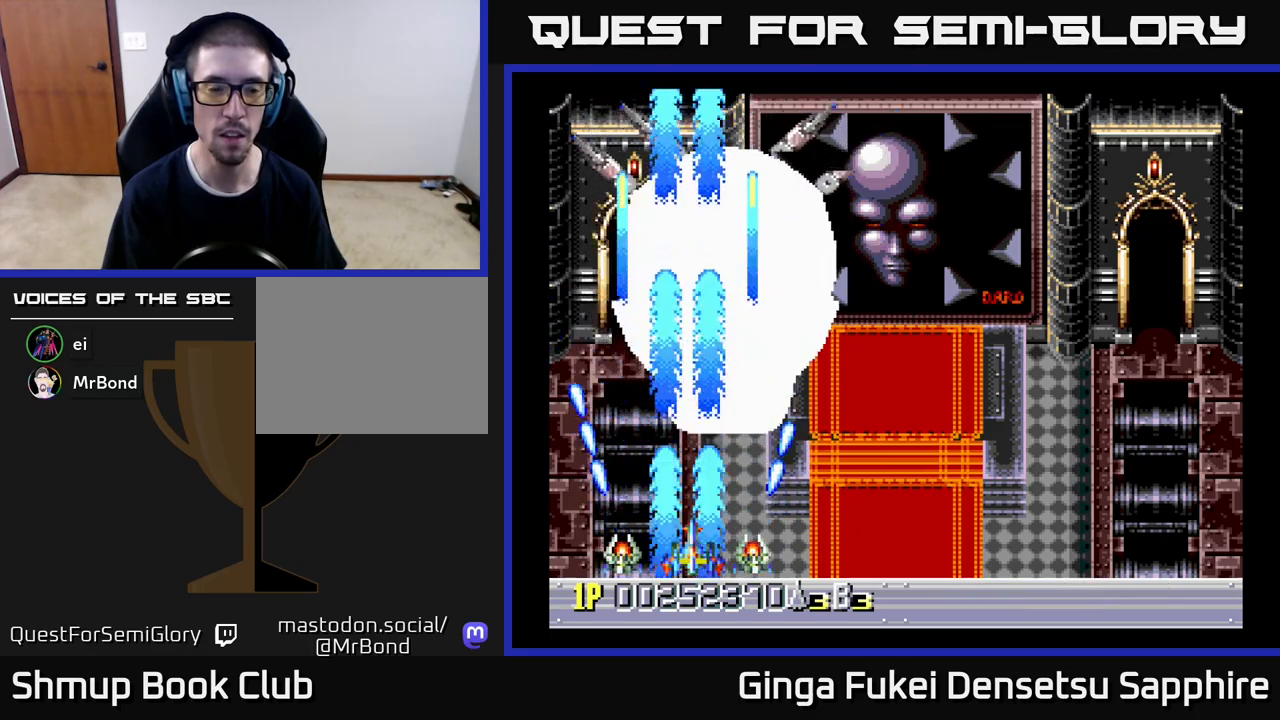
{"buttons": ["A", "DPAD_RIGHT"], "left_stick": "center", "events": [[117, "DPAD_RIGHT", "up"], [233, "DPAD_RIGHT", "down"]]}